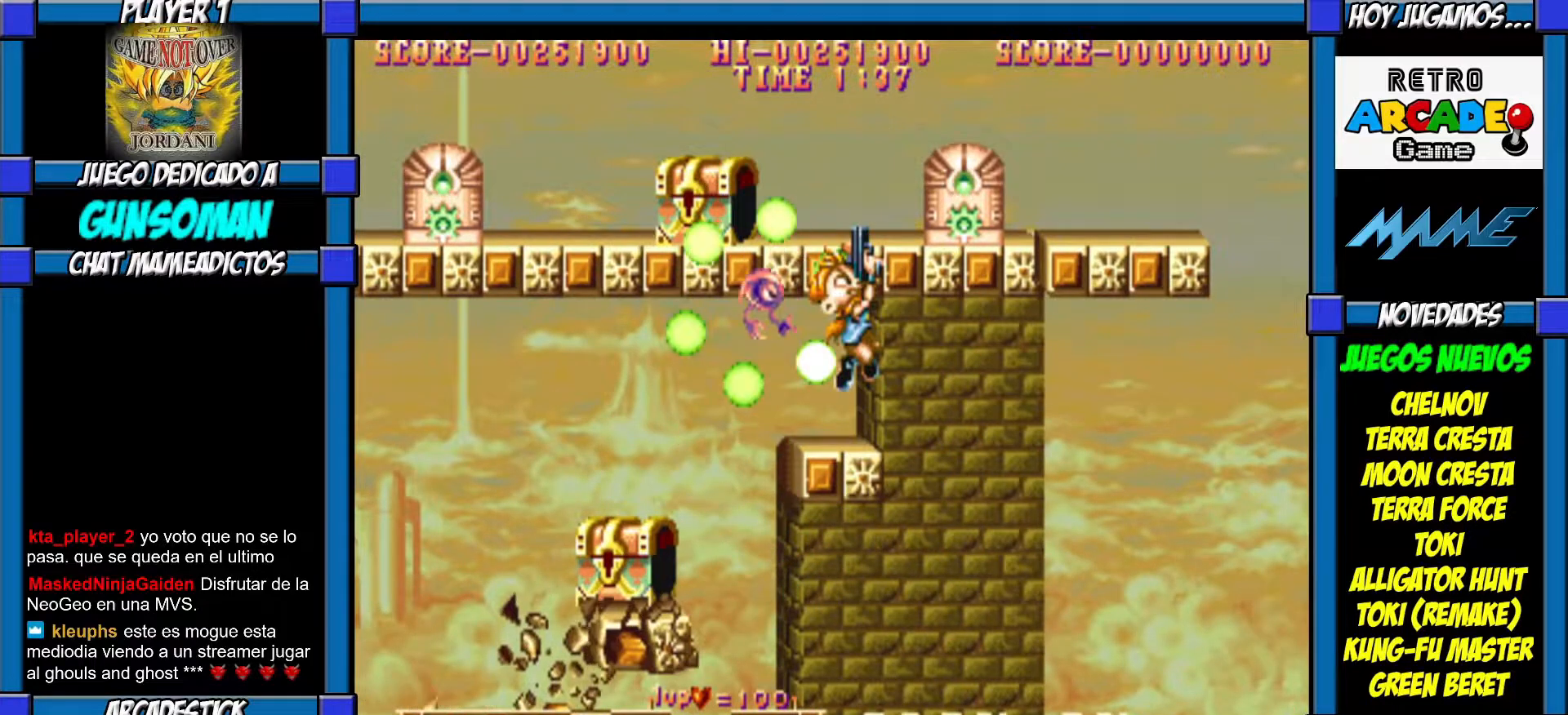
Gameplay with a controller (arcade stick); each line is a JSON object with the inputs held at the frame after it (dt_ms = milliseconds from this image to that frame). "events" lists button and stick changes between this image and that frame as [ms after this image, input, new state], when the widget could be followed in between. Not read: L3 R3.
{"dt_ms": 500, "buttons": [], "left_stick": "up", "events": [[17, "CIRCLE", "down"], [67, "CIRCLE", "up"], [150, "CIRCLE", "down"], [200, "CIRCLE", "up"], [267, "CIRCLE", "down"], [350, "CIRCLE", "up"]]}
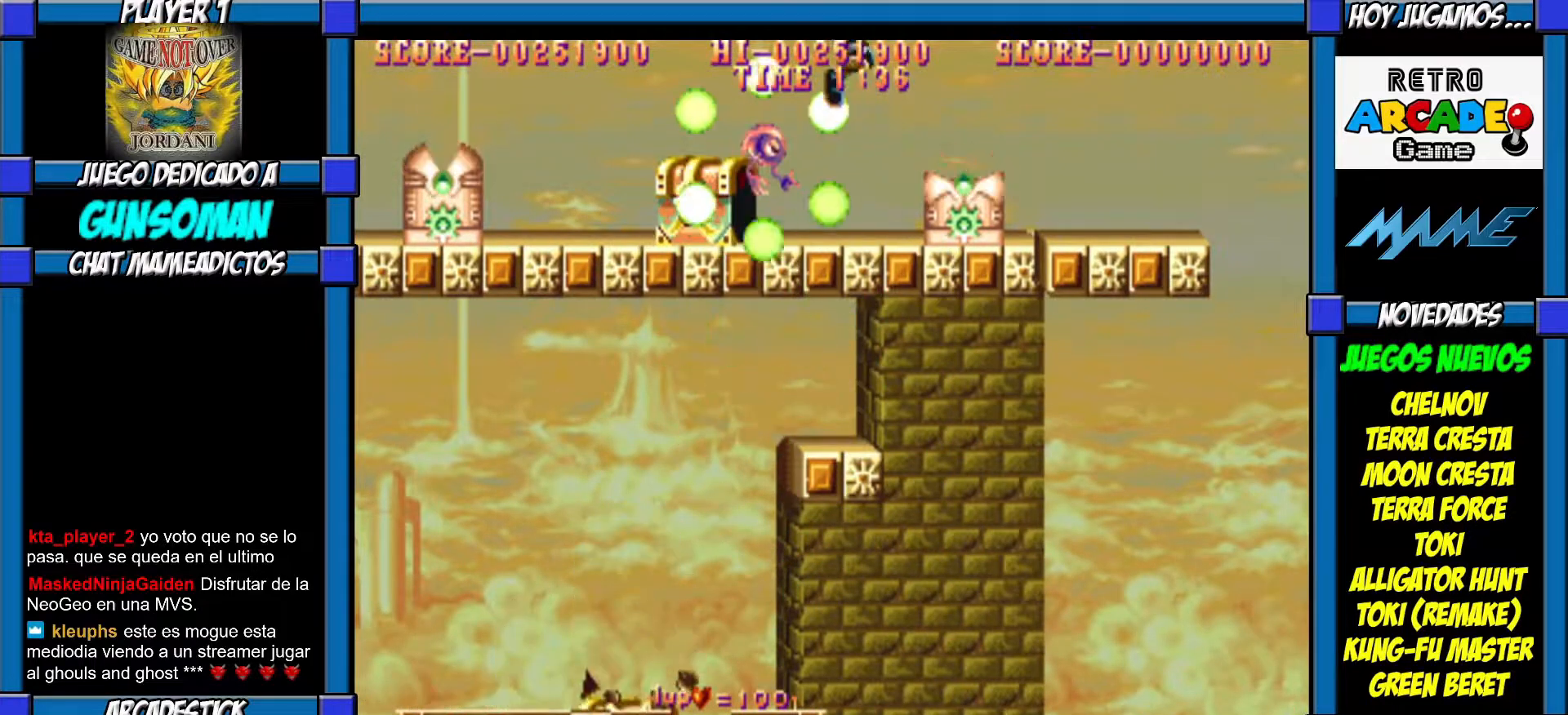
{"dt_ms": 500, "buttons": [], "left_stick": "center", "events": [[17, "left_stick", "center"]]}
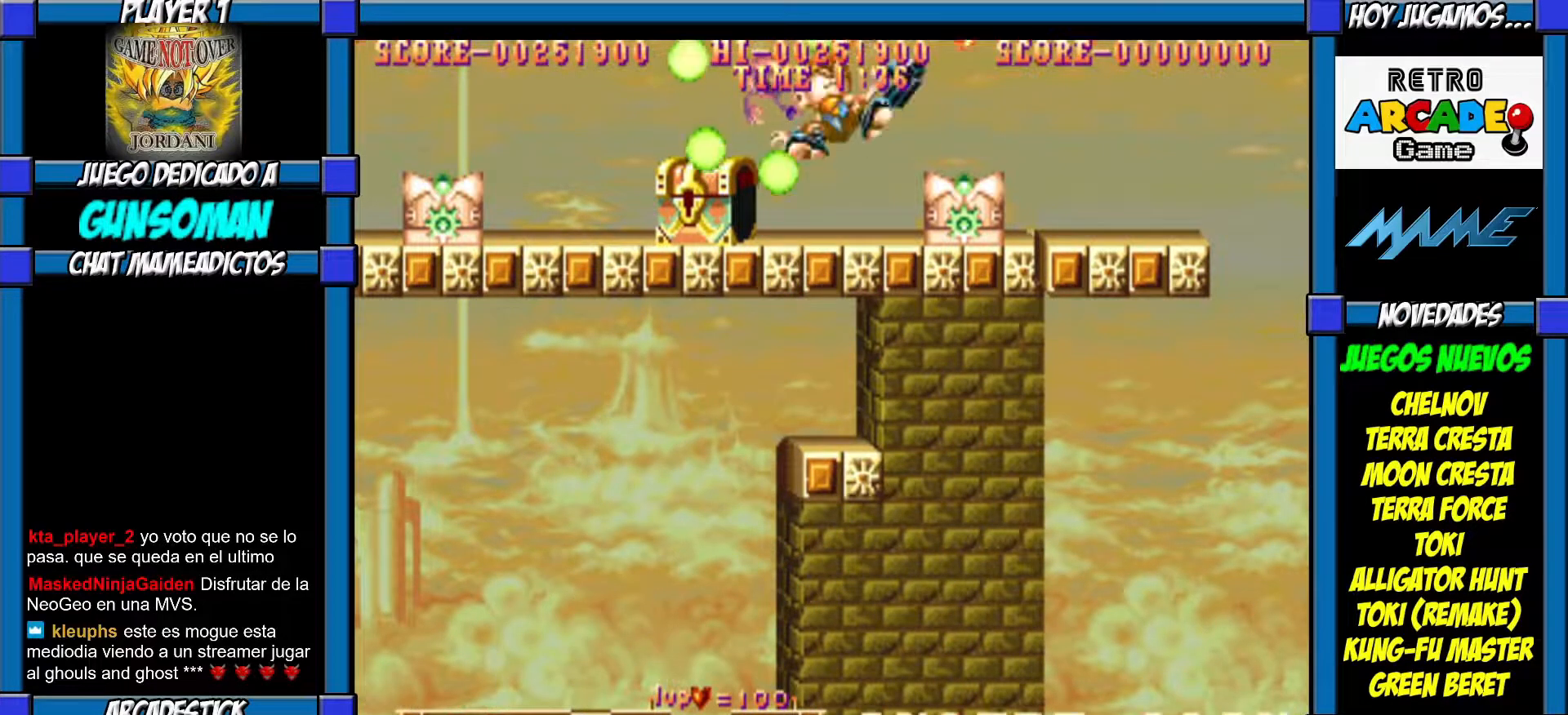
{"dt_ms": 500, "buttons": ["CROSS"], "left_stick": "center", "events": [[17, "left_stick", "left"], [67, "CROSS", "down"], [167, "CROSS", "up"], [167, "left_stick", "center"], [200, "CROSS", "down"], [267, "CROSS", "up"], [317, "CROSS", "down"], [400, "CROSS", "up"], [467, "CROSS", "down"]]}
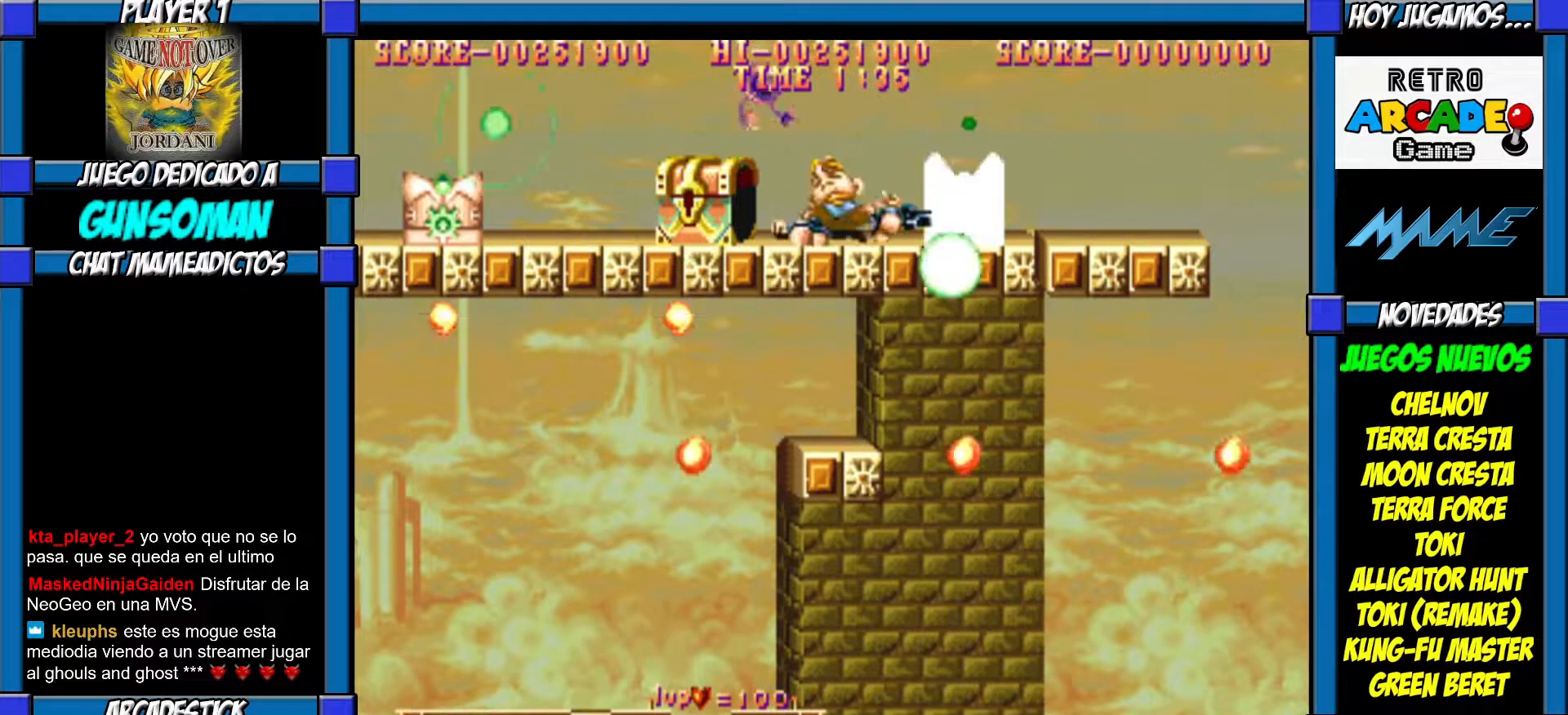
{"dt_ms": 500, "buttons": ["CROSS"], "left_stick": "center", "events": [[17, "CROSS", "up"], [67, "CROSS", "down"], [150, "CROSS", "up"], [217, "CROSS", "down"], [267, "CROSS", "up"], [317, "left_stick", "left"], [467, "left_stick", "center"], [500, "CROSS", "down"]]}
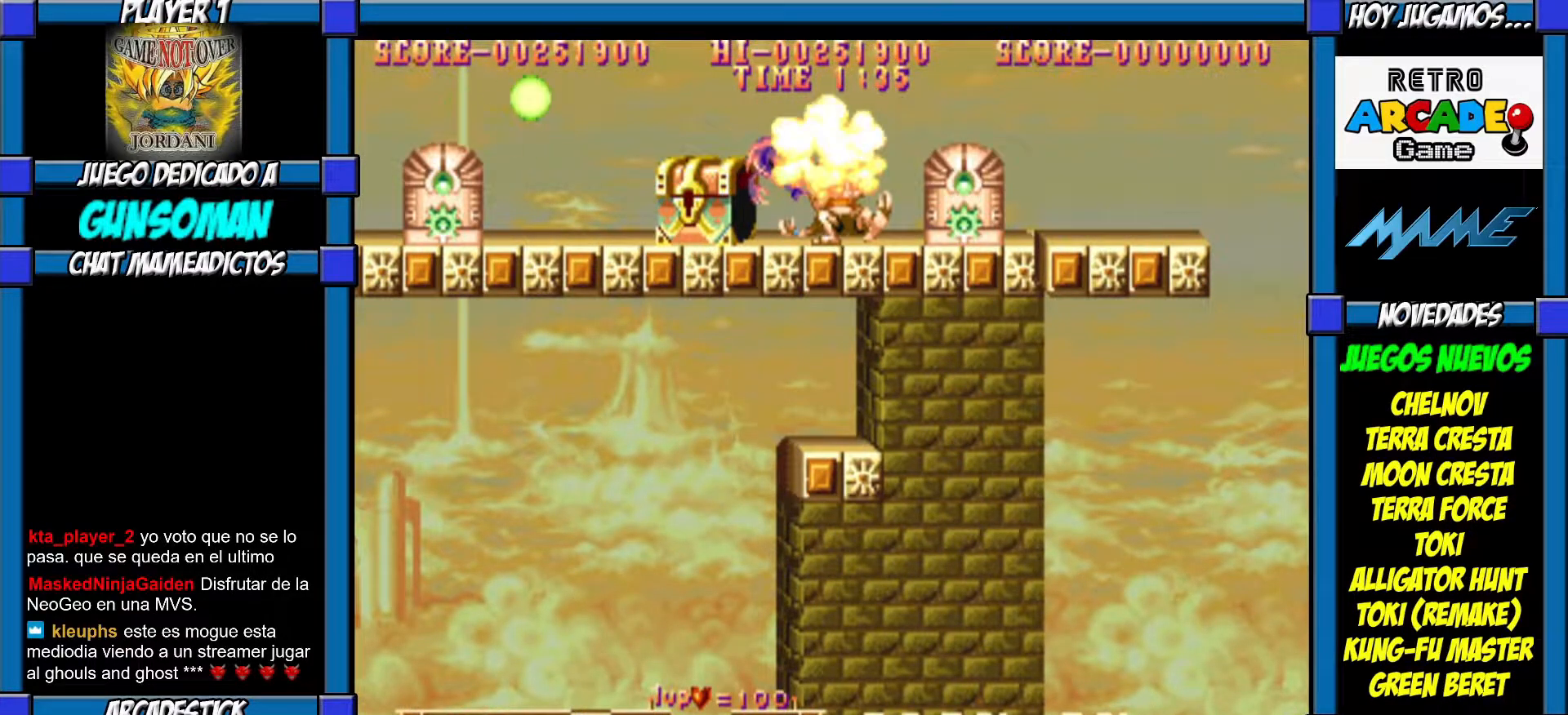
{"dt_ms": 500, "buttons": ["CROSS"], "left_stick": "center", "events": [[67, "CROSS", "up"], [67, "left_stick", "left"], [167, "CROSS", "down"], [217, "left_stick", "center"], [250, "CROSS", "up"], [317, "CROSS", "down"], [350, "left_stick", "left"], [400, "CROSS", "up"], [450, "left_stick", "center"], [467, "CROSS", "down"]]}
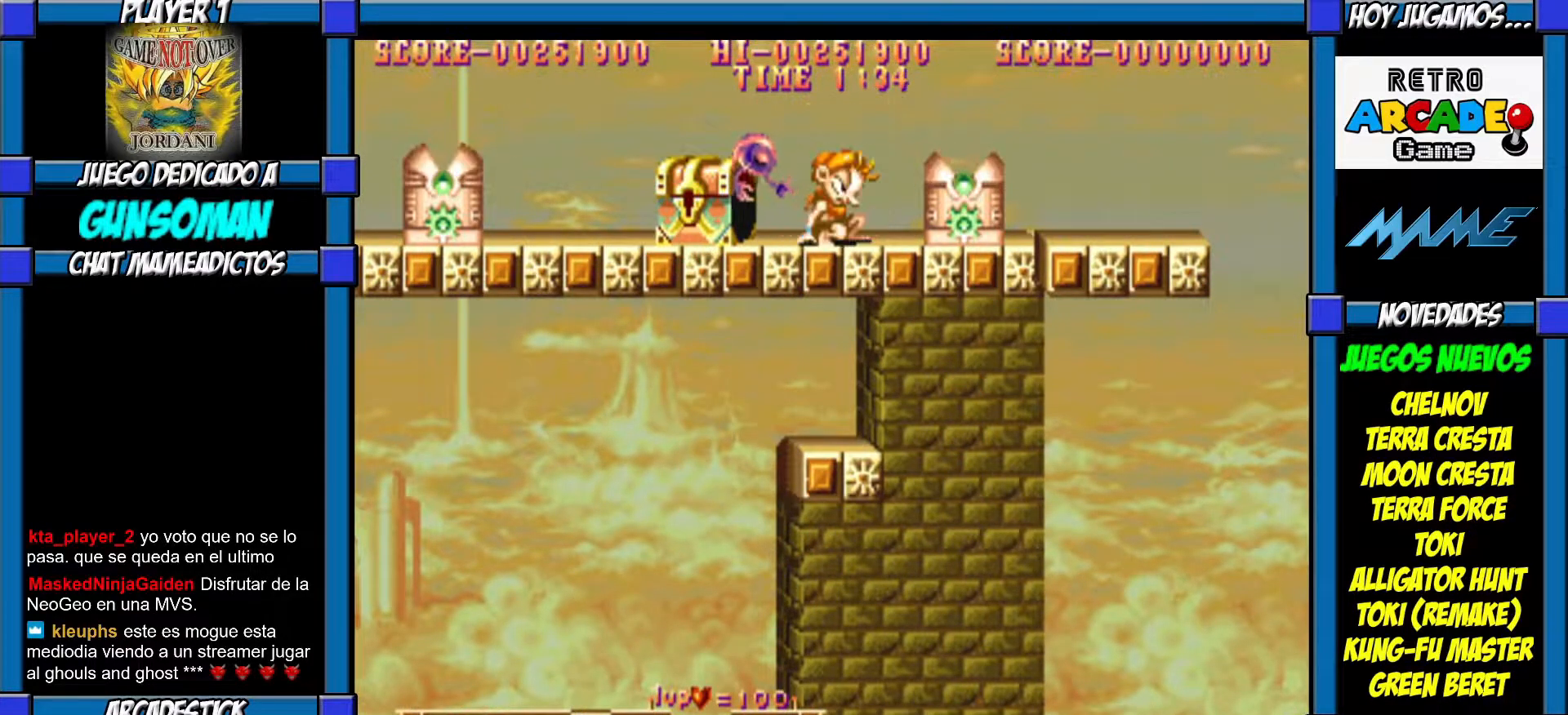
{"dt_ms": 500, "buttons": [], "left_stick": "left", "events": [[50, "CROSS", "up"], [50, "left_stick", "left"], [217, "CROSS", "down"], [217, "left_stick", "right"], [317, "CROSS", "up"], [317, "left_stick", "center"], [367, "CROSS", "down"], [367, "left_stick", "left"], [450, "CROSS", "up"]]}
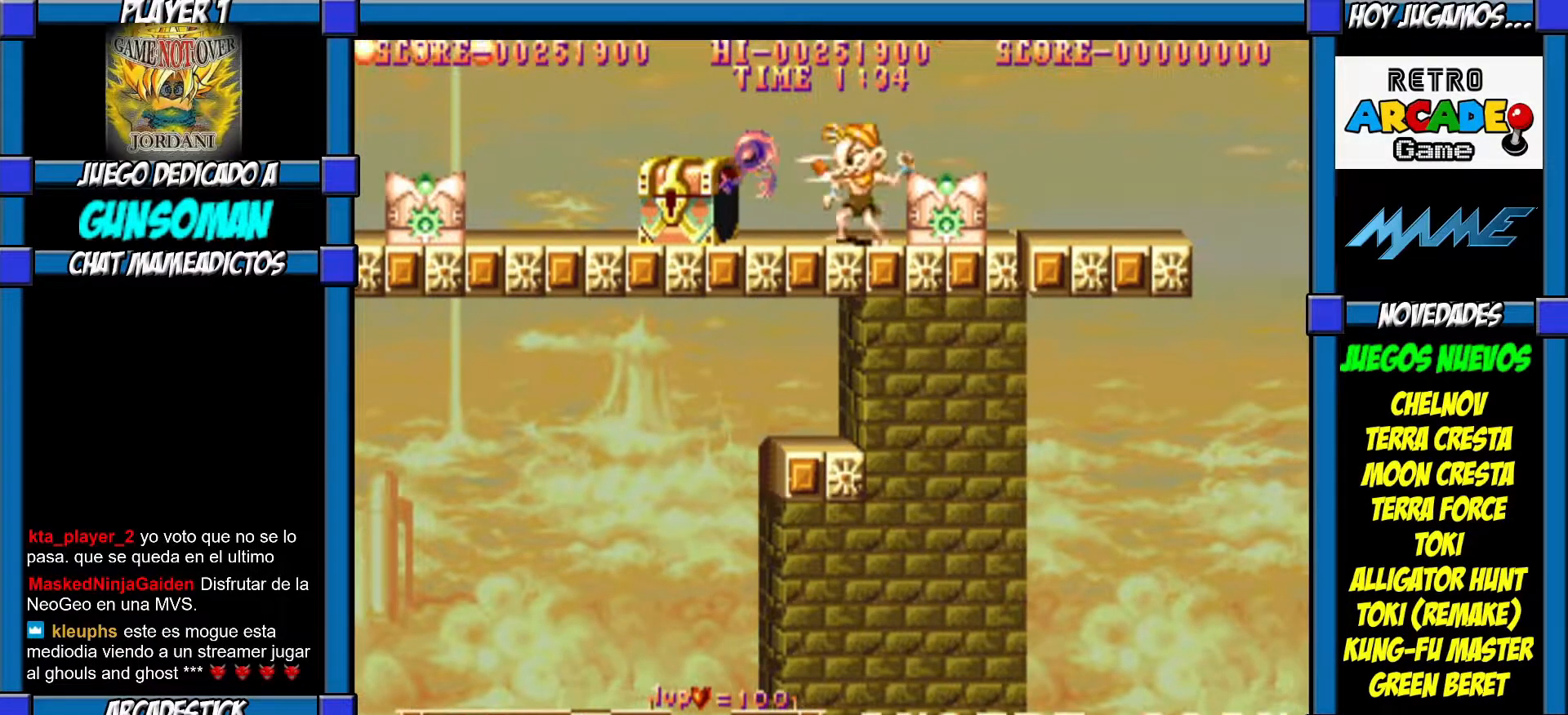
{"dt_ms": 500, "buttons": ["CROSS"], "left_stick": "right", "events": [[50, "left_stick", "center"], [117, "left_stick", "left"], [450, "left_stick", "right"], [500, "CROSS", "down"]]}
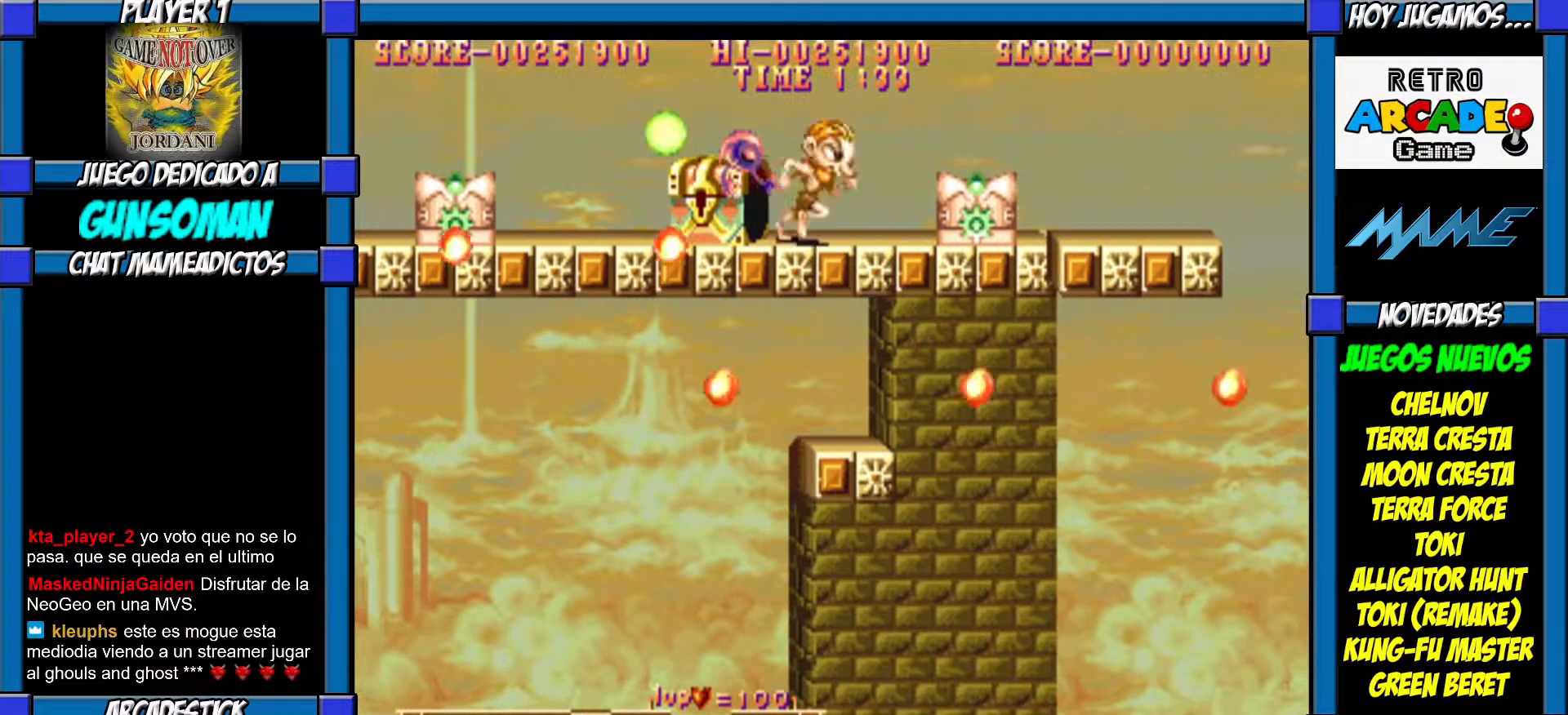
{"dt_ms": 500, "buttons": ["CROSS"], "left_stick": "left", "events": [[67, "CROSS", "up"], [67, "left_stick", "center"], [117, "CROSS", "down"], [167, "CROSS", "up"], [267, "left_stick", "right"], [450, "left_stick", "left"], [500, "CROSS", "down"]]}
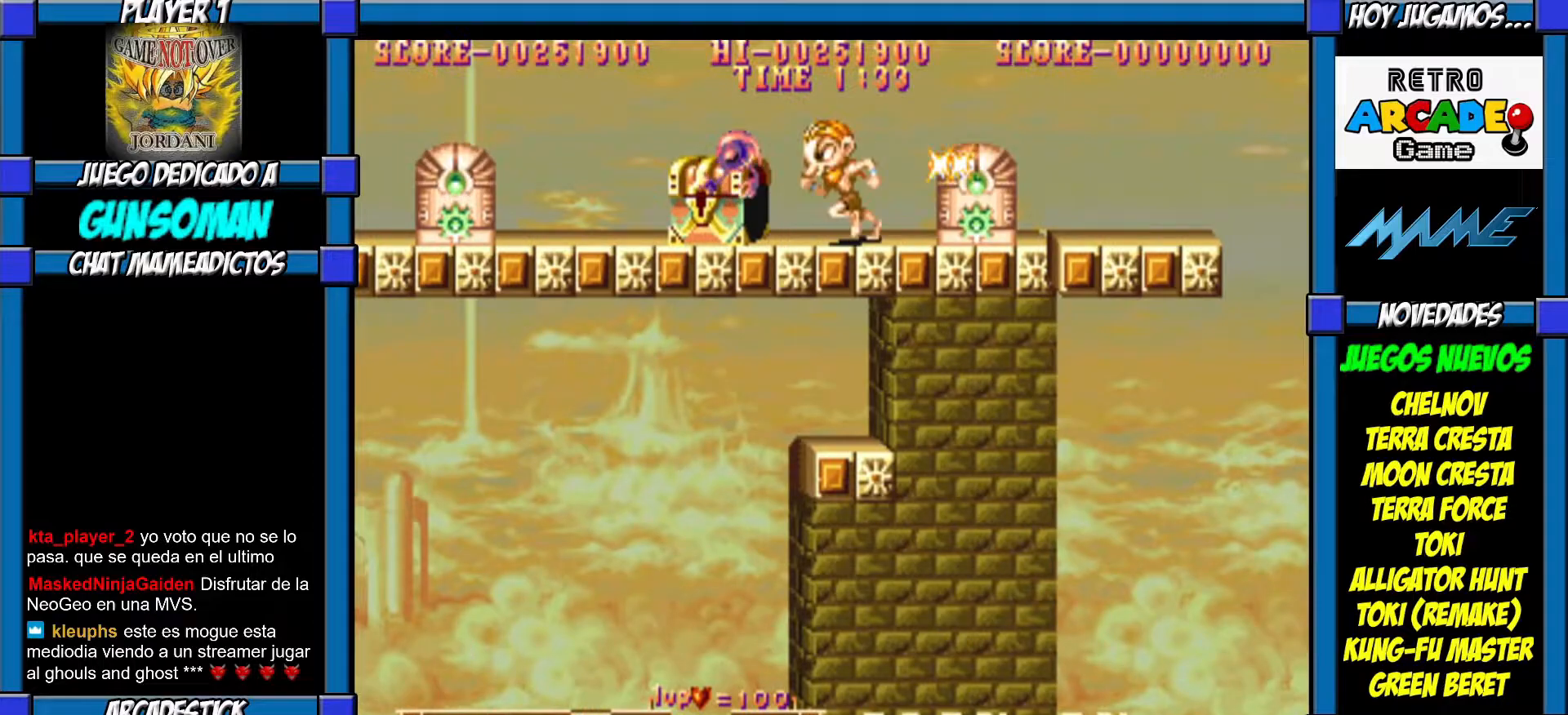
{"dt_ms": 1000, "buttons": ["CROSS"], "left_stick": "center"}
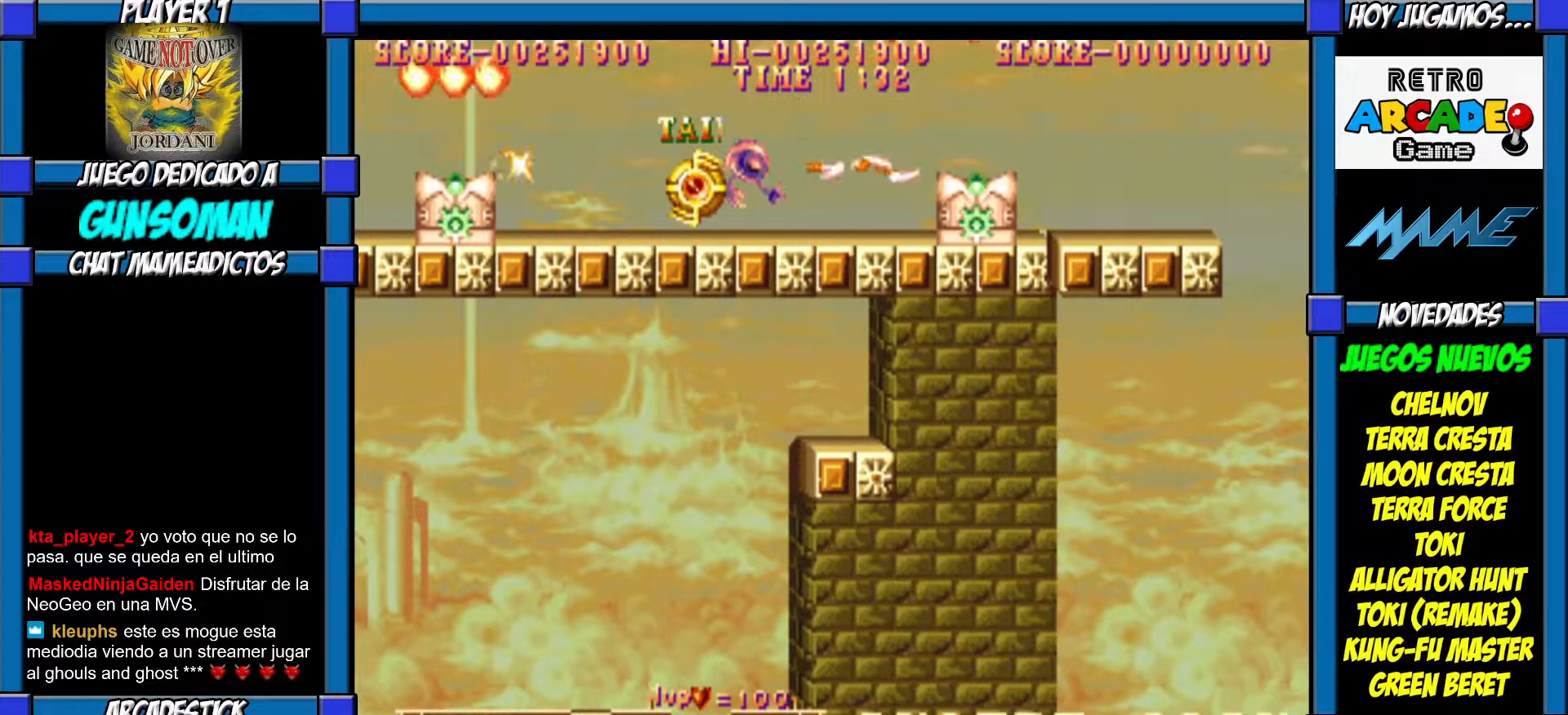
{"dt_ms": 500, "buttons": [], "left_stick": "left", "events": [[17, "CROSS", "up"], [100, "left_stick", "left"]]}
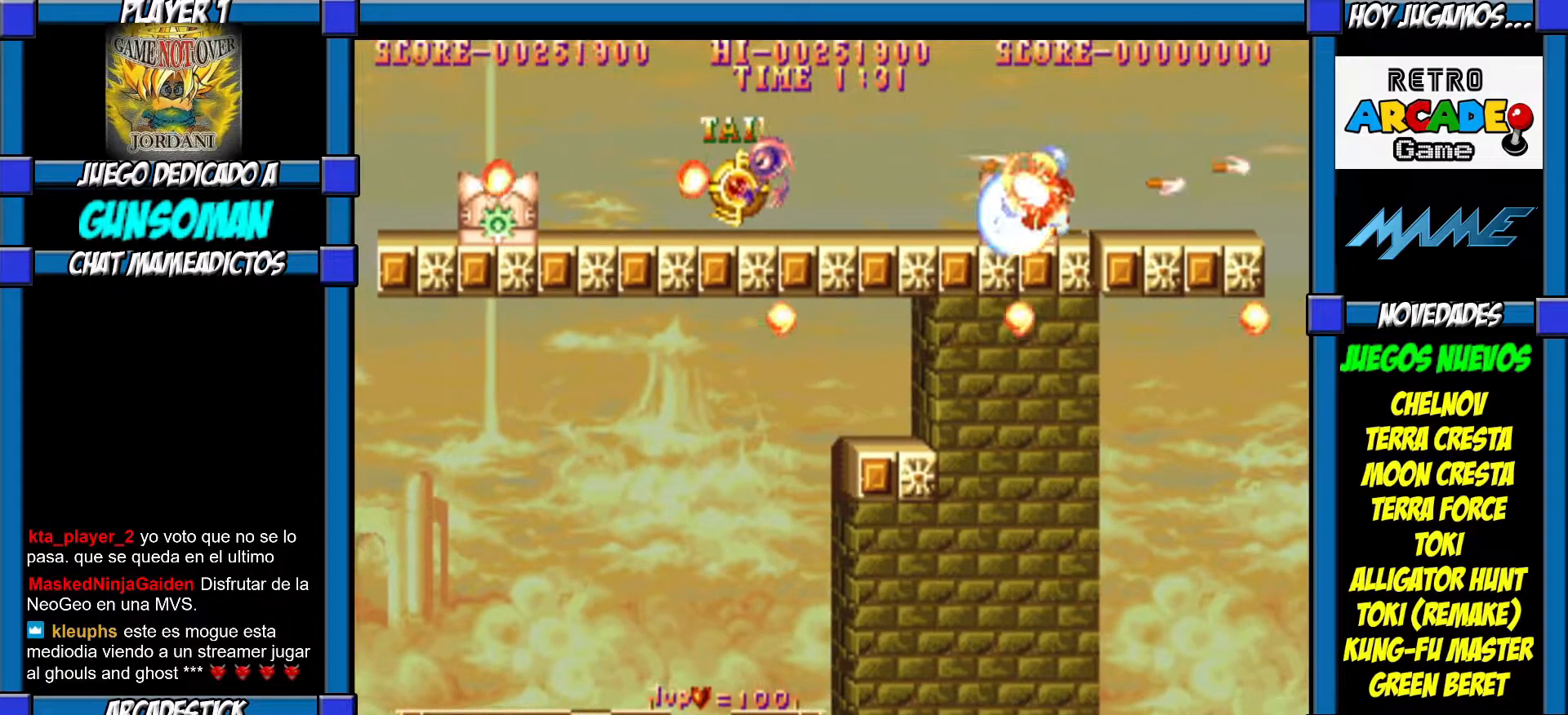
{"dt_ms": 500, "buttons": [], "left_stick": "center", "events": [[167, "left_stick", "center"], [217, "CROSS", "down"], [317, "CROSS", "up"], [367, "CROSS", "down"], [450, "CROSS", "up"]]}
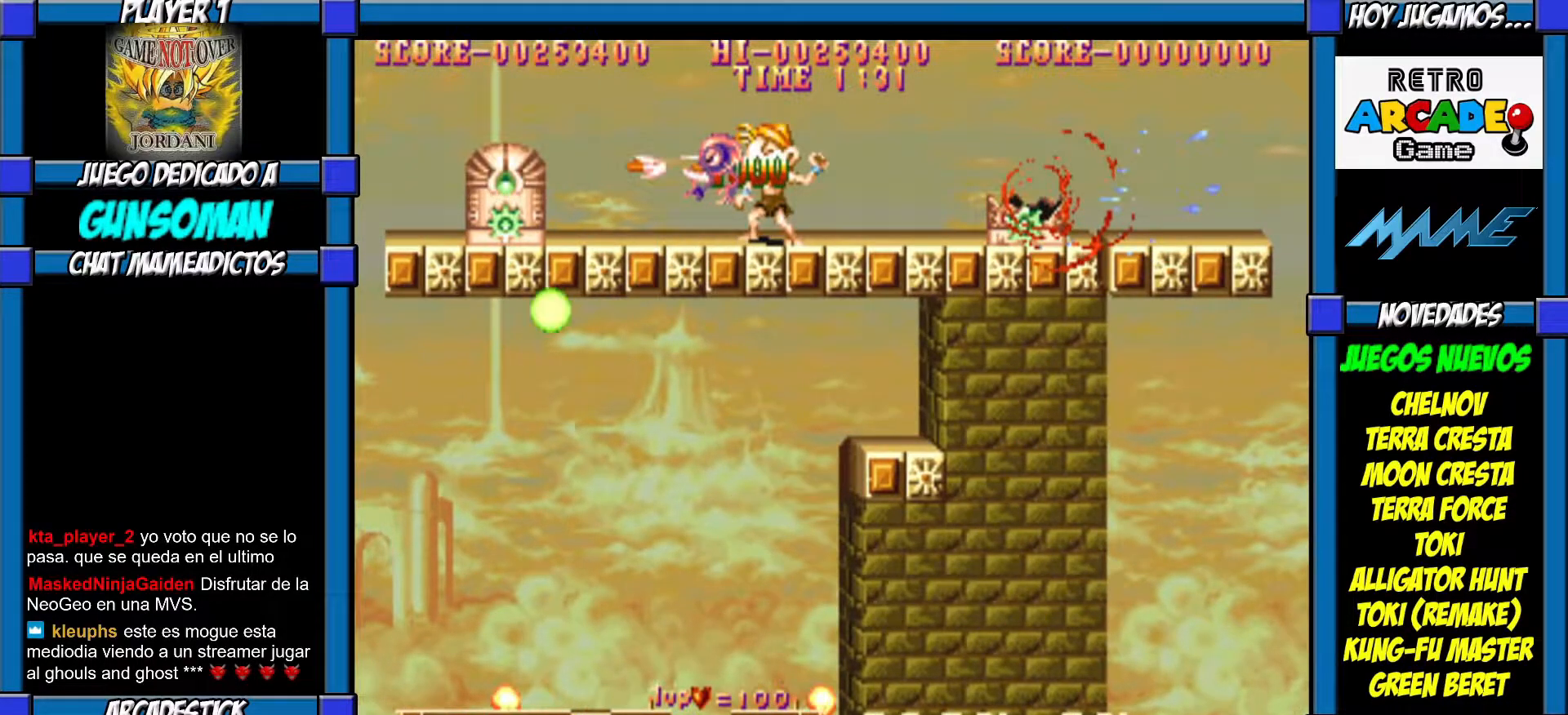
{"dt_ms": 500, "buttons": [], "left_stick": "center", "events": [[17, "CROSS", "down"], [117, "CROSS", "up"], [150, "CROSS", "down"], [217, "CROSS", "up"], [267, "CROSS", "down"], [367, "CROSS", "up"], [400, "CROSS", "down"], [467, "CROSS", "up"]]}
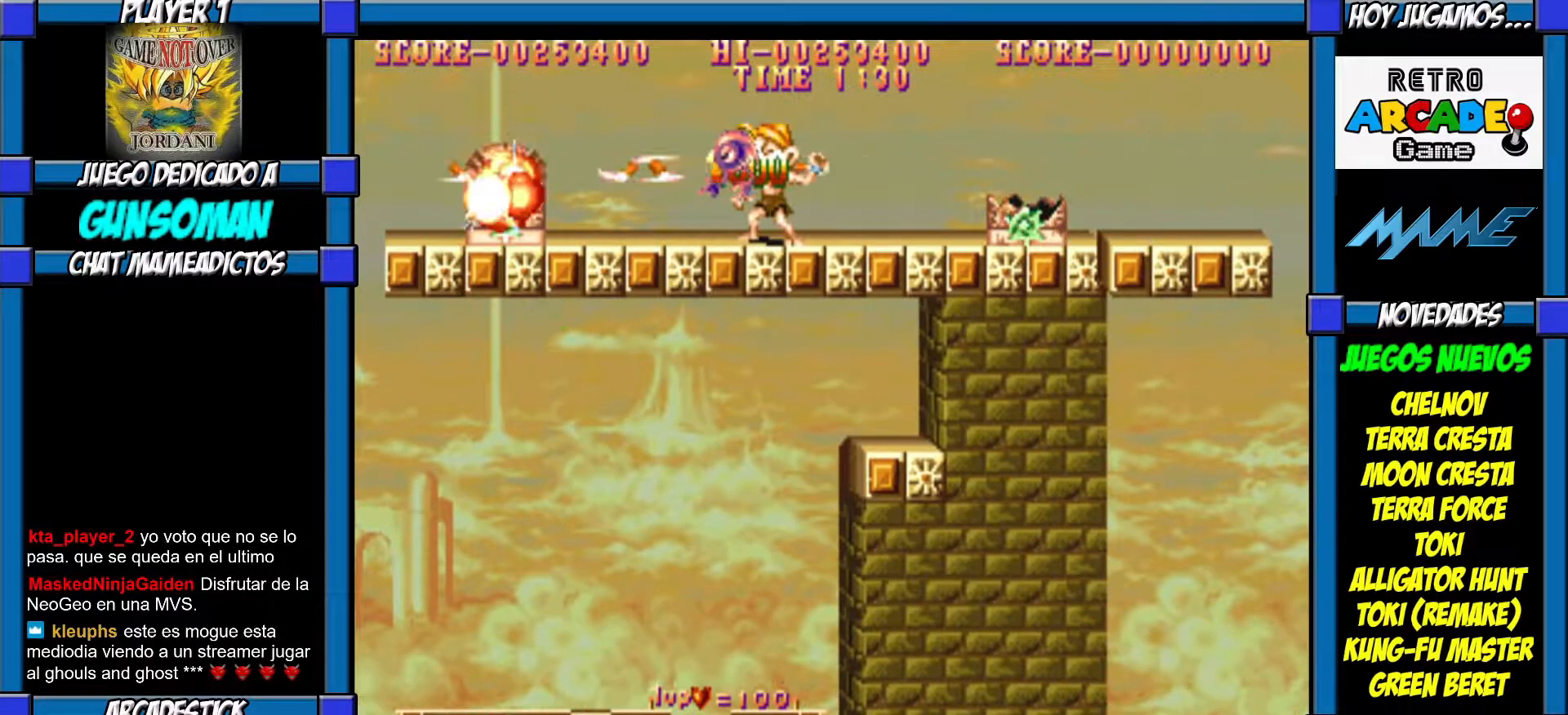
{"dt_ms": 500, "buttons": [], "left_stick": "center", "events": [[50, "CROSS", "down"], [117, "CROSS", "up"], [167, "CROSS", "down"], [217, "CROSS", "up"], [267, "CROSS", "down"], [350, "CROSS", "up"], [417, "CROSS", "down"], [467, "CROSS", "up"]]}
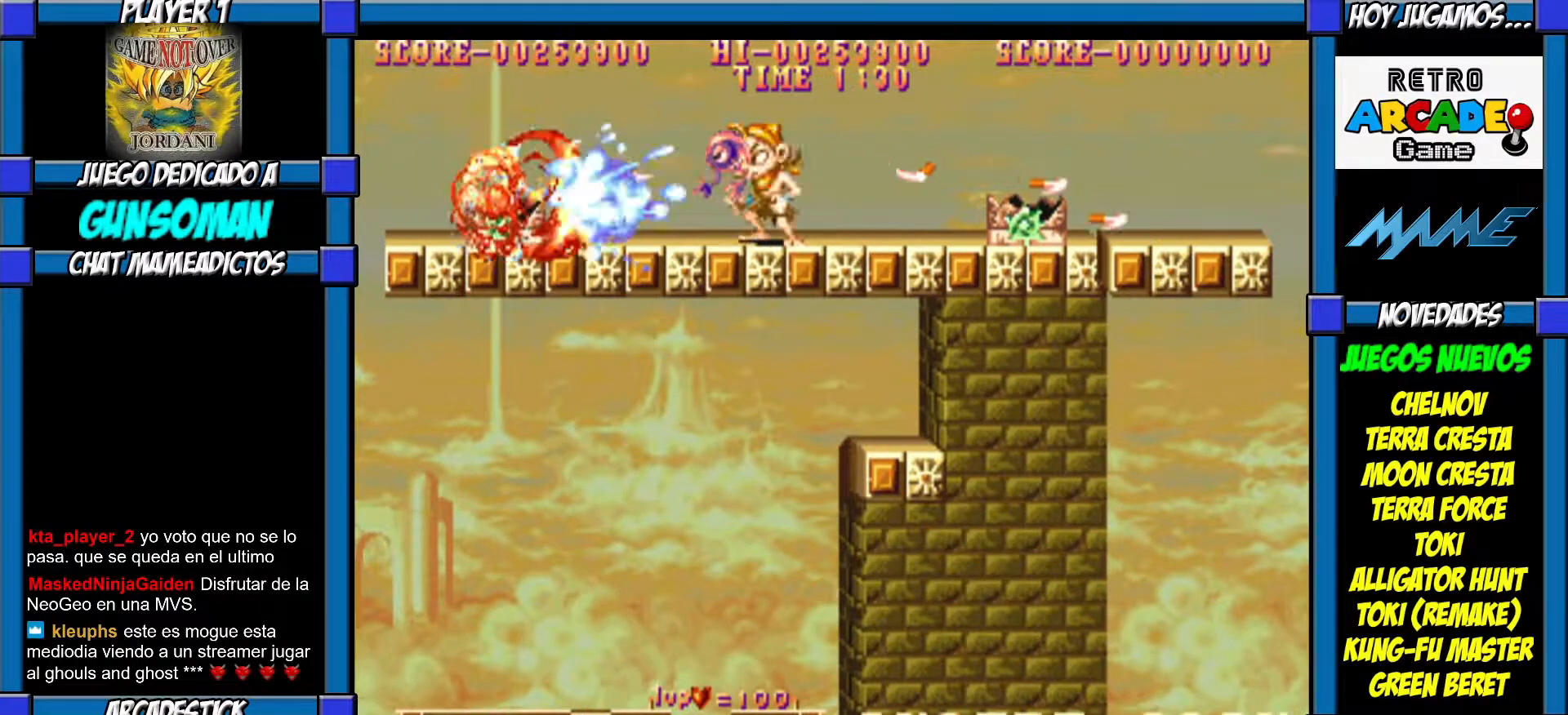
{"dt_ms": 500, "buttons": [], "left_stick": "left", "events": [[167, "left_stick", "left"]]}
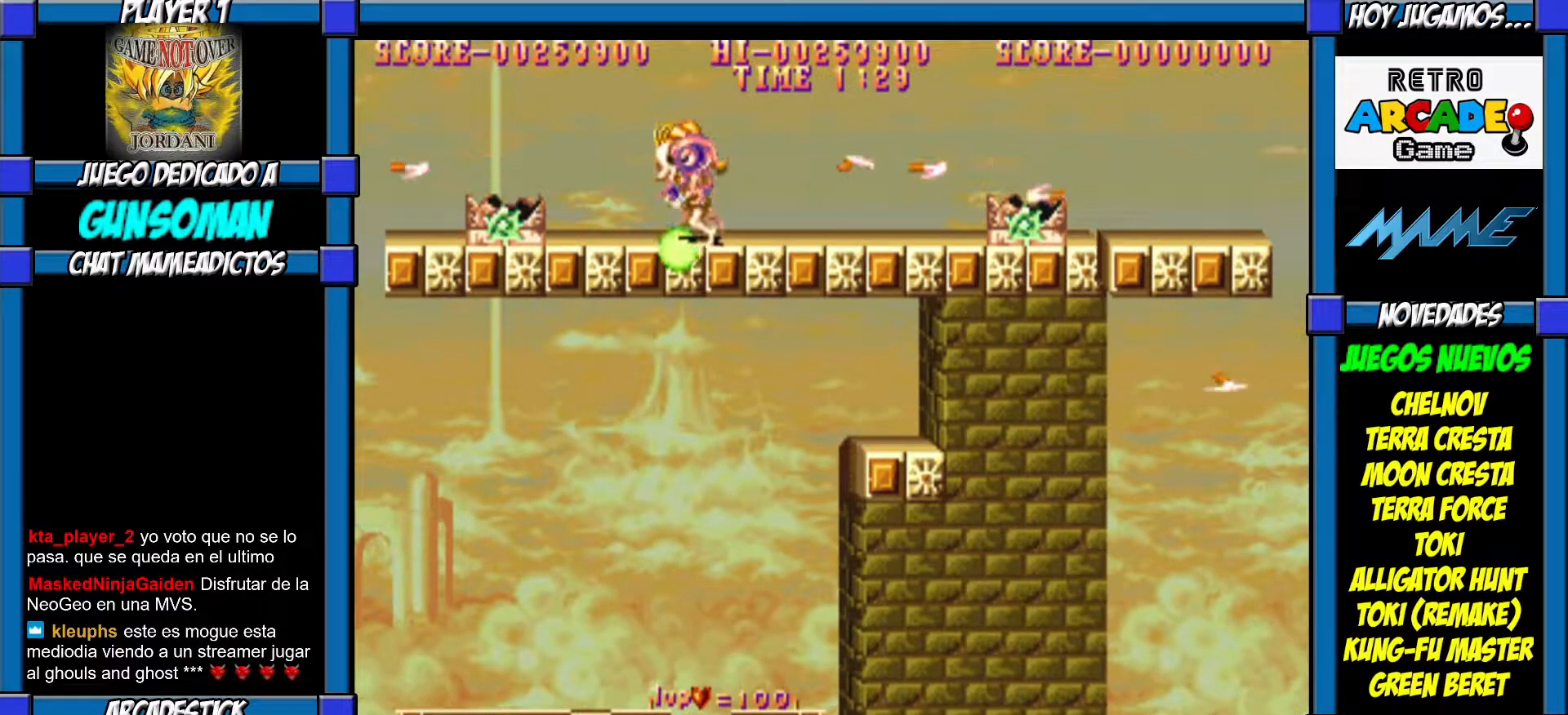
{"dt_ms": 500, "buttons": [], "left_stick": "right", "events": [[367, "left_stick", "center"], [417, "left_stick", "right"]]}
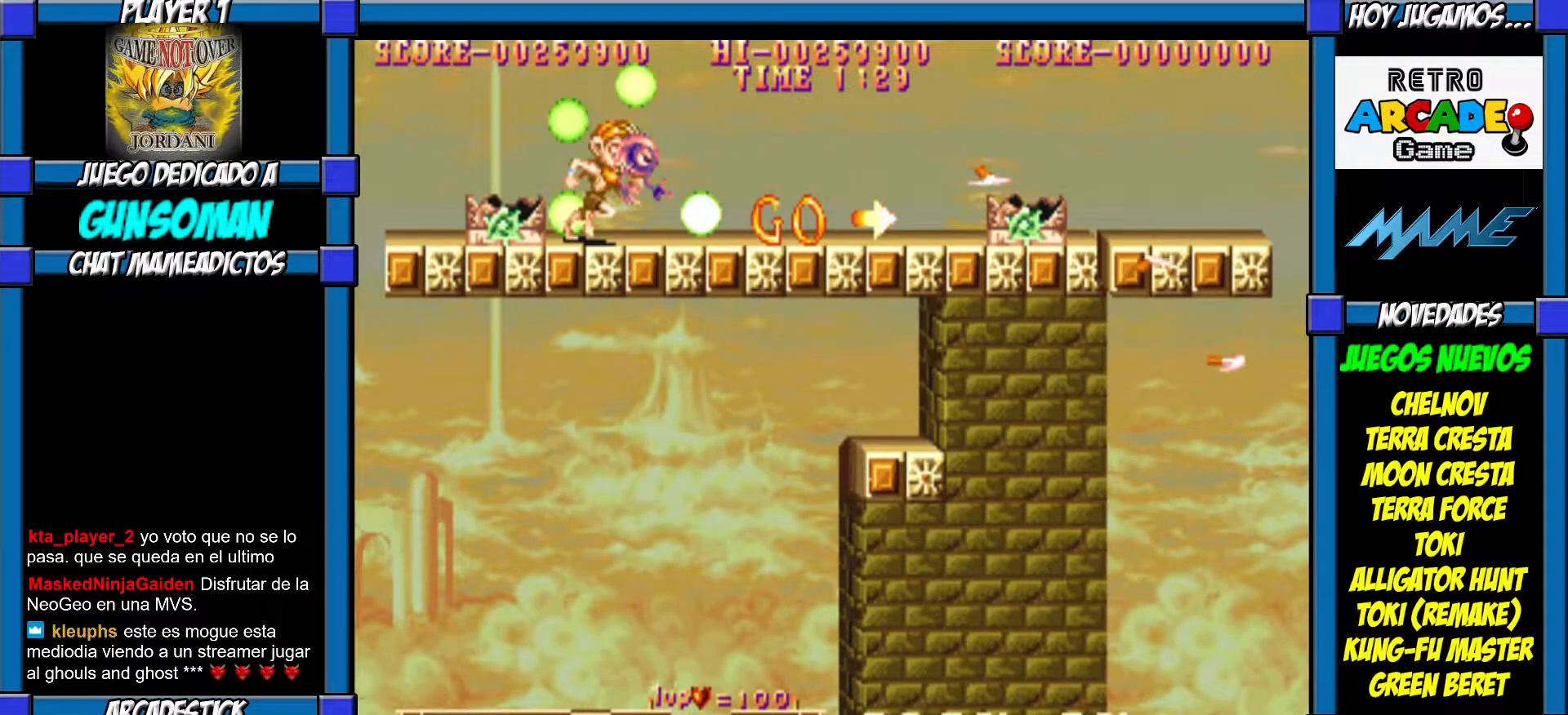
{"dt_ms": 500, "buttons": [], "left_stick": "center", "events": [[417, "left_stick", "center"]]}
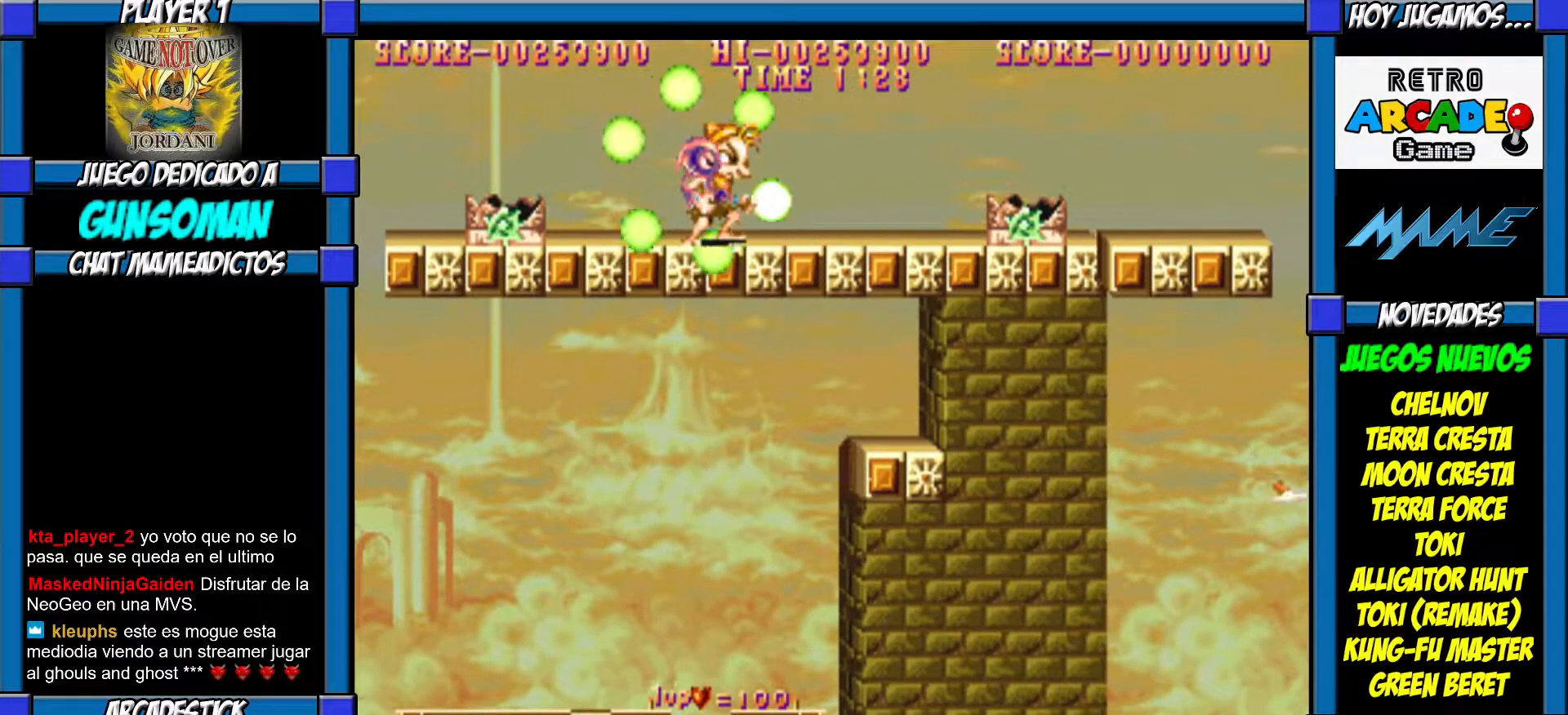
{"dt_ms": 500, "buttons": [], "left_stick": "right", "events": [[417, "left_stick", "right"]]}
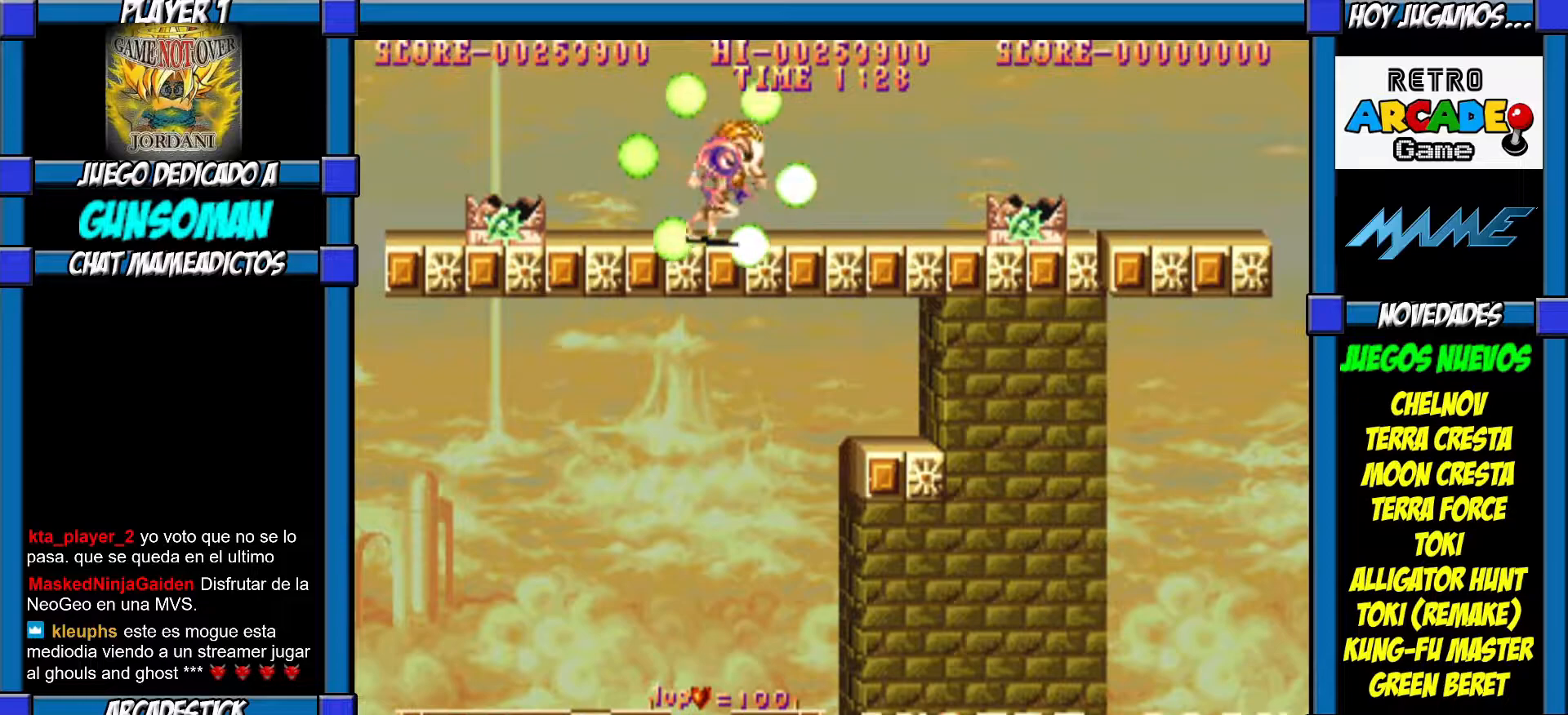
{"dt_ms": 500, "buttons": [], "left_stick": "right", "events": []}
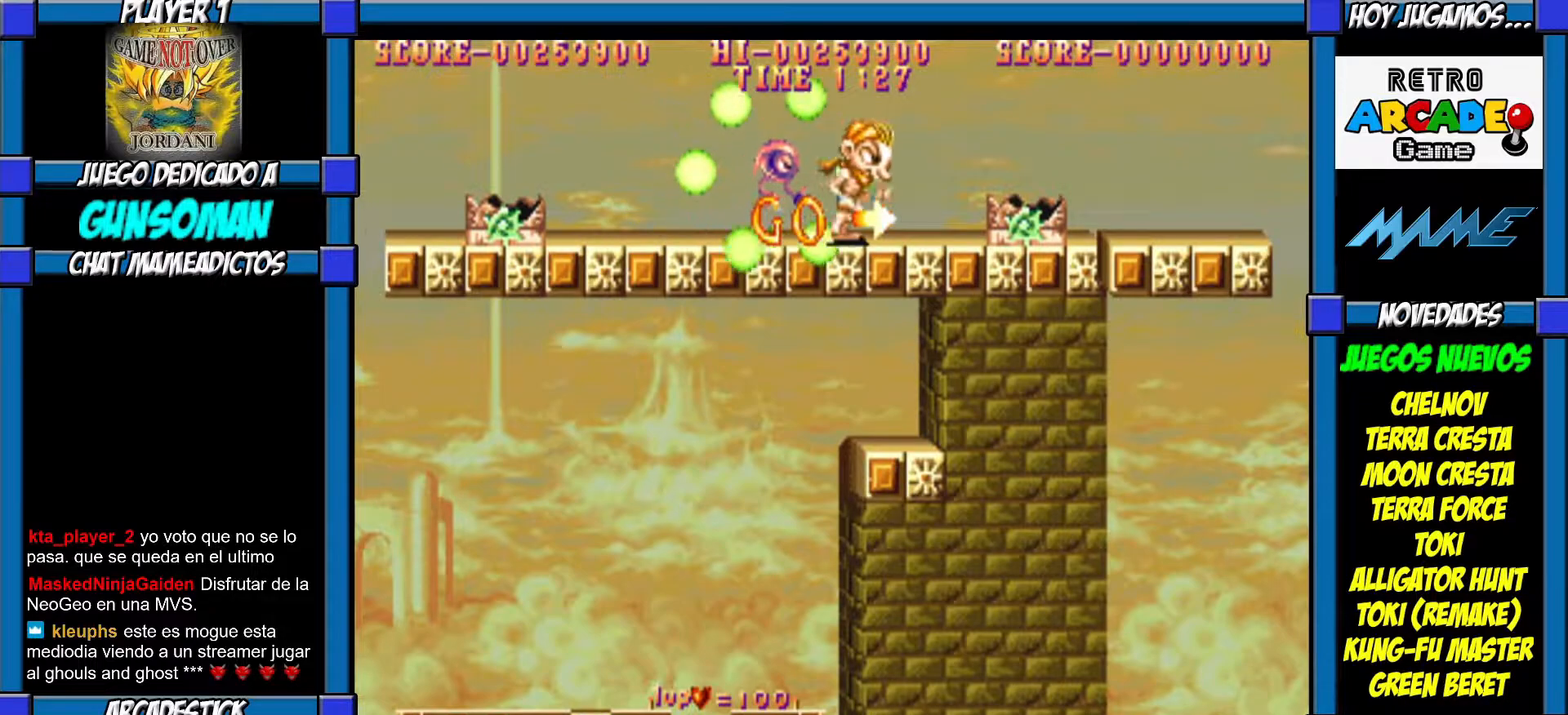
{"dt_ms": 500, "buttons": [], "left_stick": "right", "events": []}
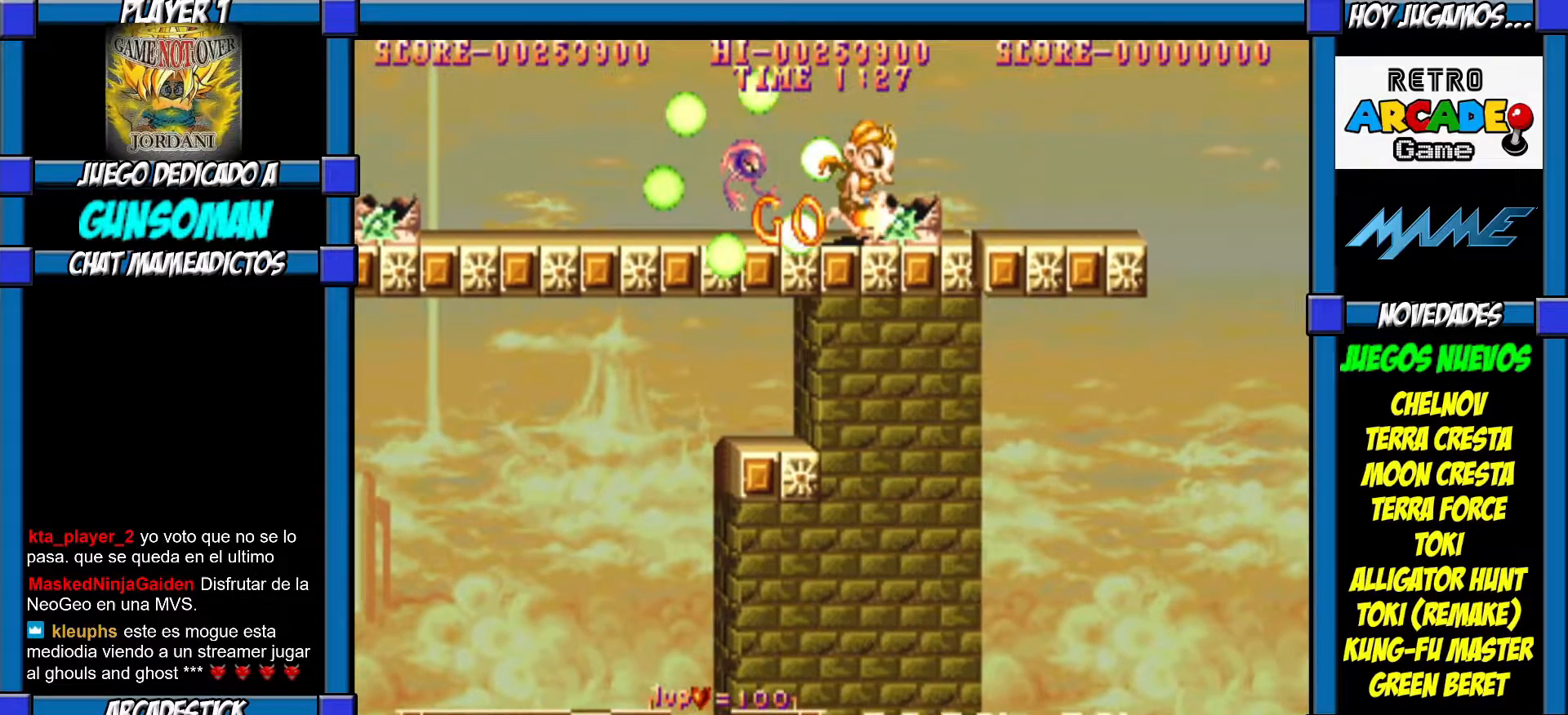
{"dt_ms": 500, "buttons": ["CROSS"], "left_stick": "center", "events": [[400, "CROSS", "down"], [467, "CROSS", "up"], [467, "left_stick", "center"], [500, "CROSS", "down"]]}
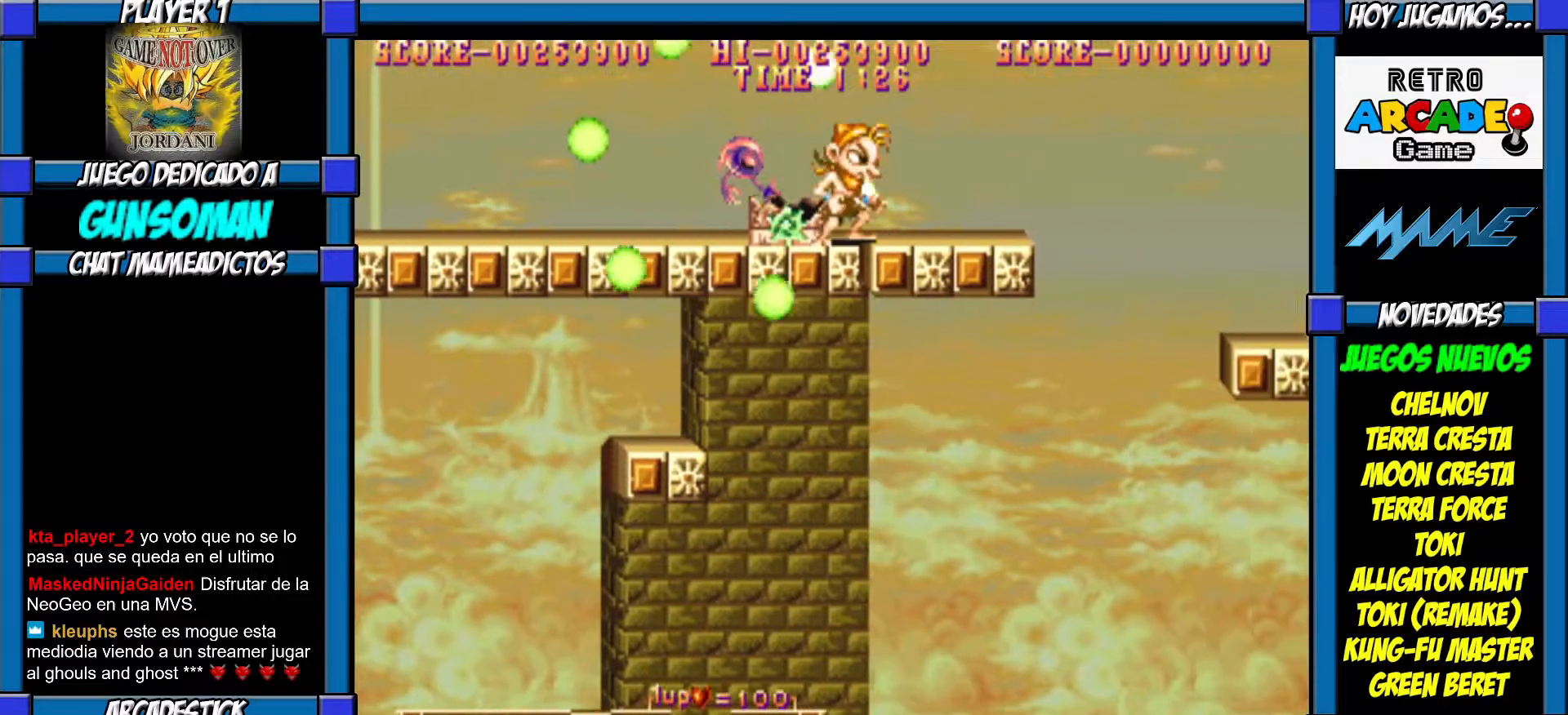
{"dt_ms": 500, "buttons": [], "left_stick": "center", "events": [[67, "CROSS", "up"], [117, "CROSS", "down"], [217, "CROSS", "up"], [250, "CROSS", "down"], [317, "CROSS", "up"]]}
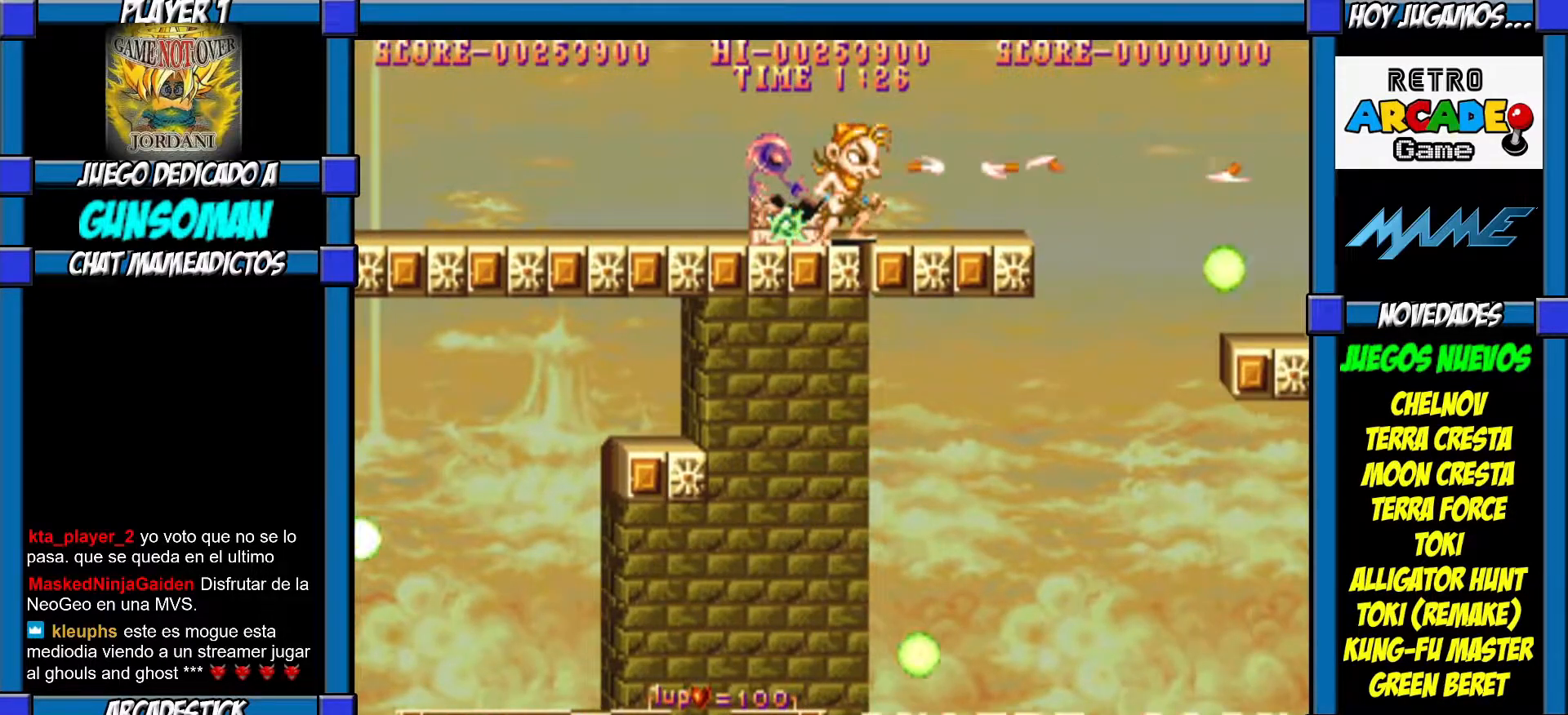
{"dt_ms": 500, "buttons": [], "left_stick": "right", "events": [[117, "left_stick", "right"]]}
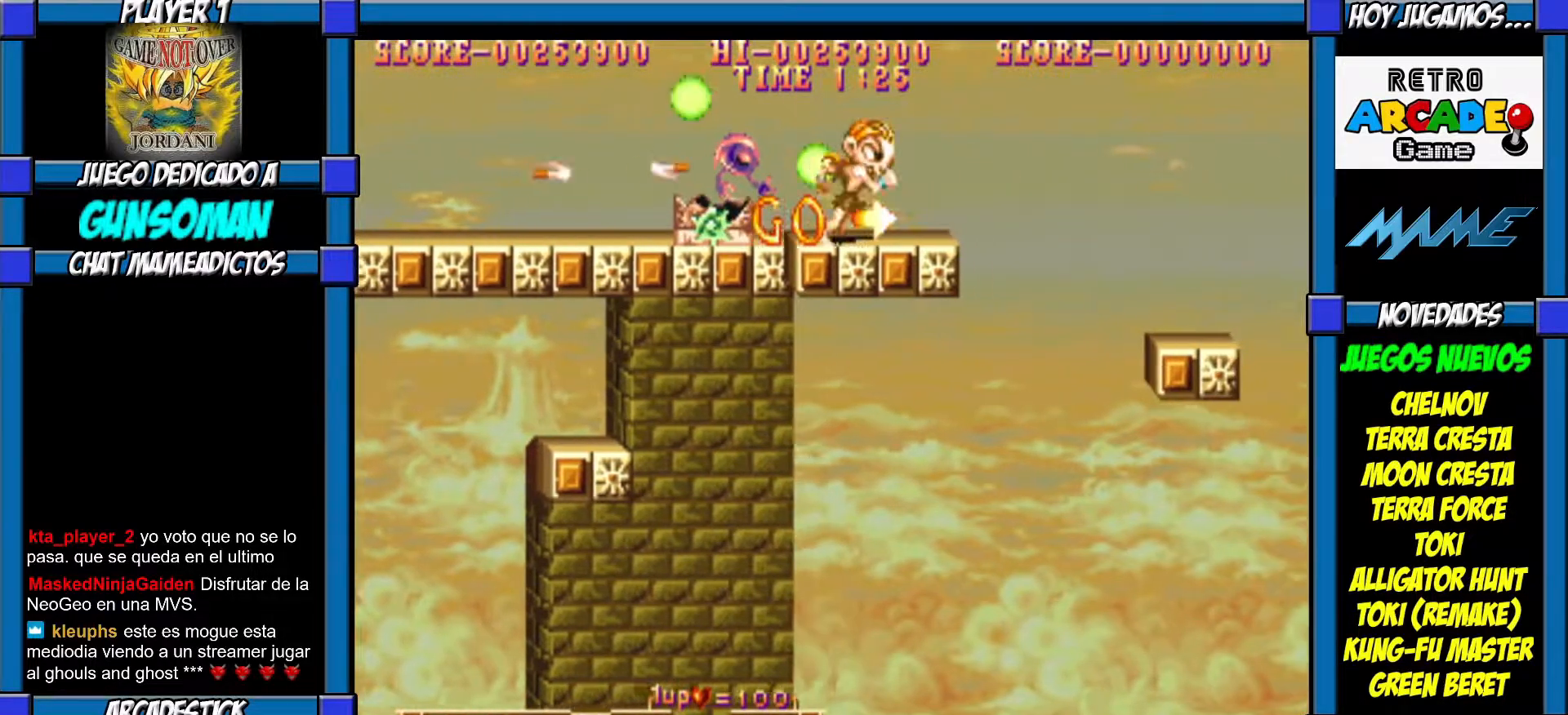
{"dt_ms": 500, "buttons": [], "left_stick": "center", "events": [[117, "left_stick", "center"]]}
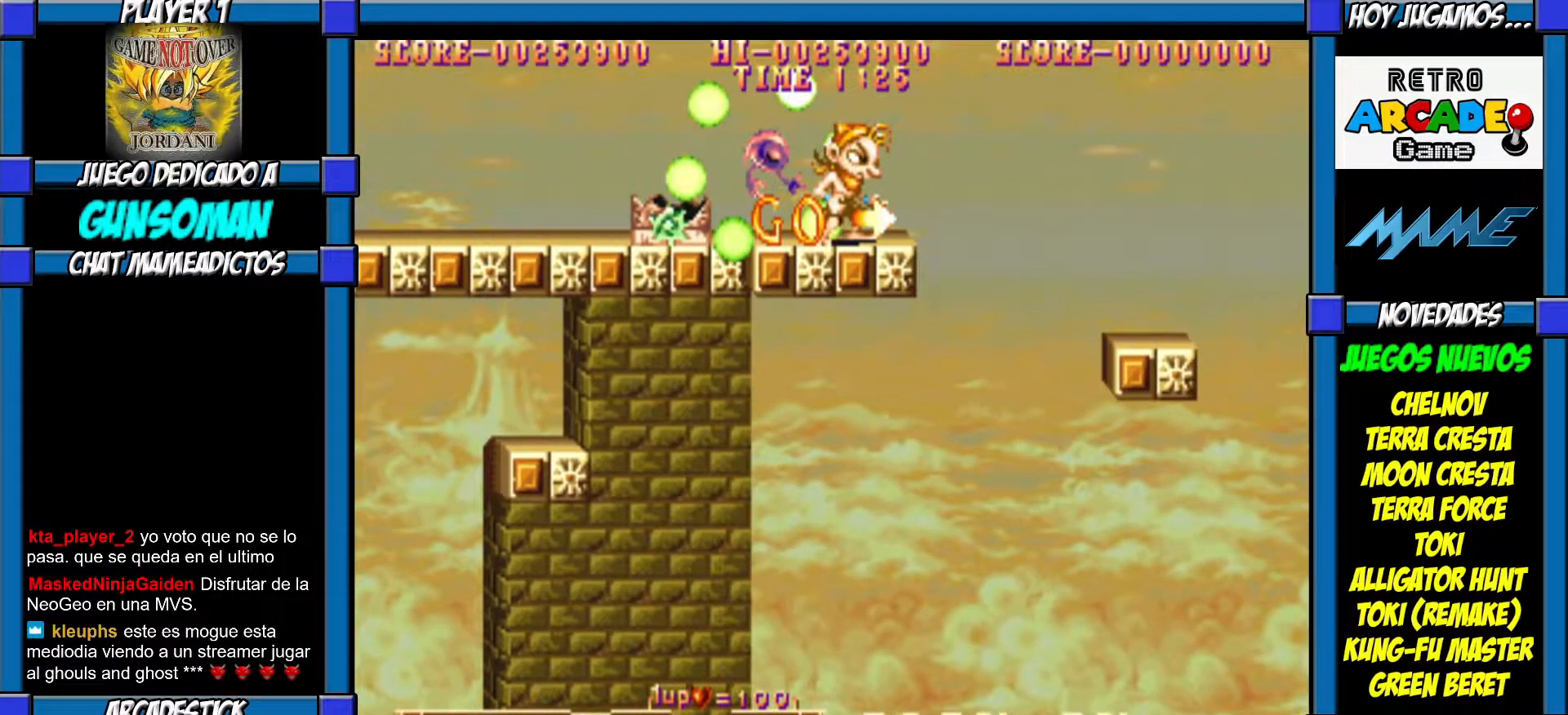
{"dt_ms": 500, "buttons": ["CIRCLE"], "left_stick": "right", "events": [[17, "left_stick", "right"], [167, "CIRCLE", "down"]]}
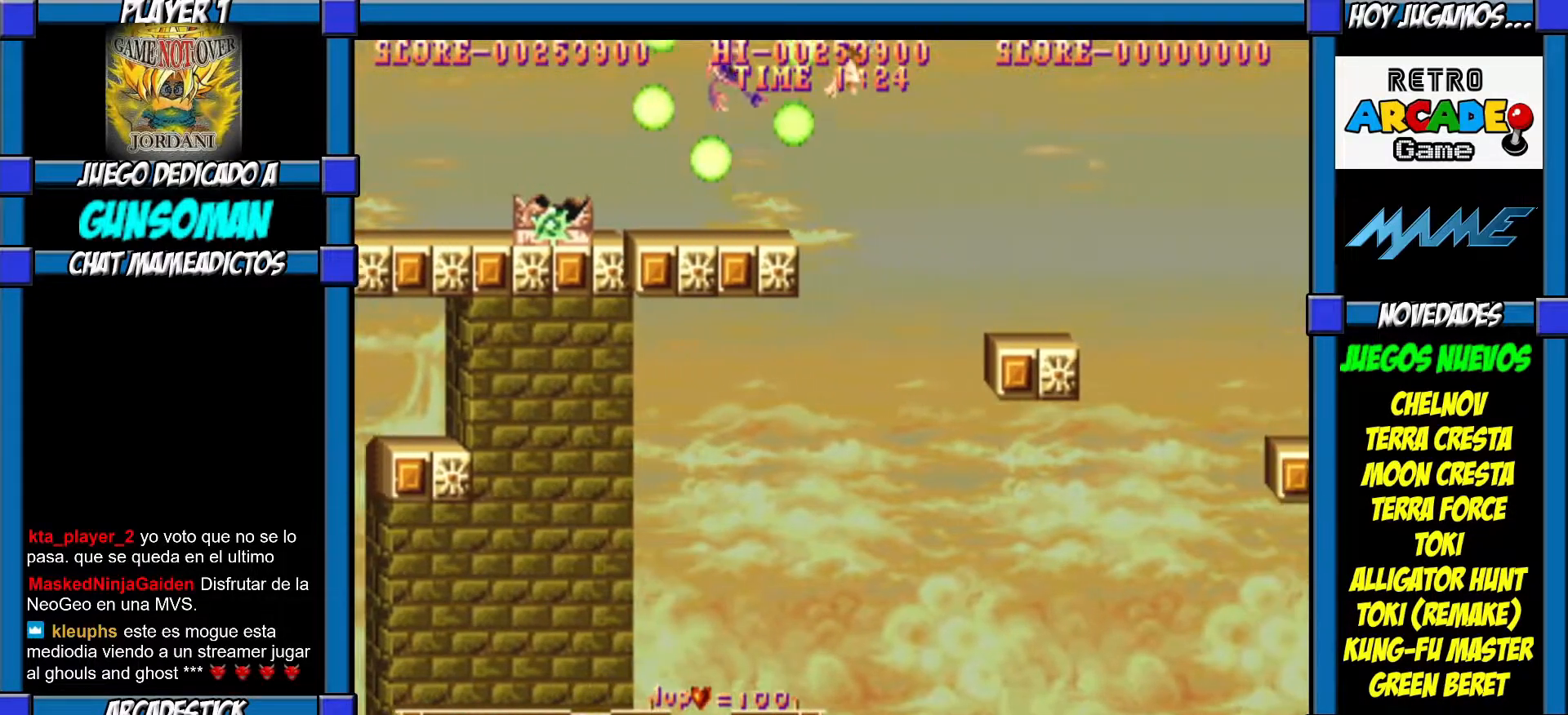
{"dt_ms": 500, "buttons": ["CIRCLE"], "left_stick": "right", "events": []}
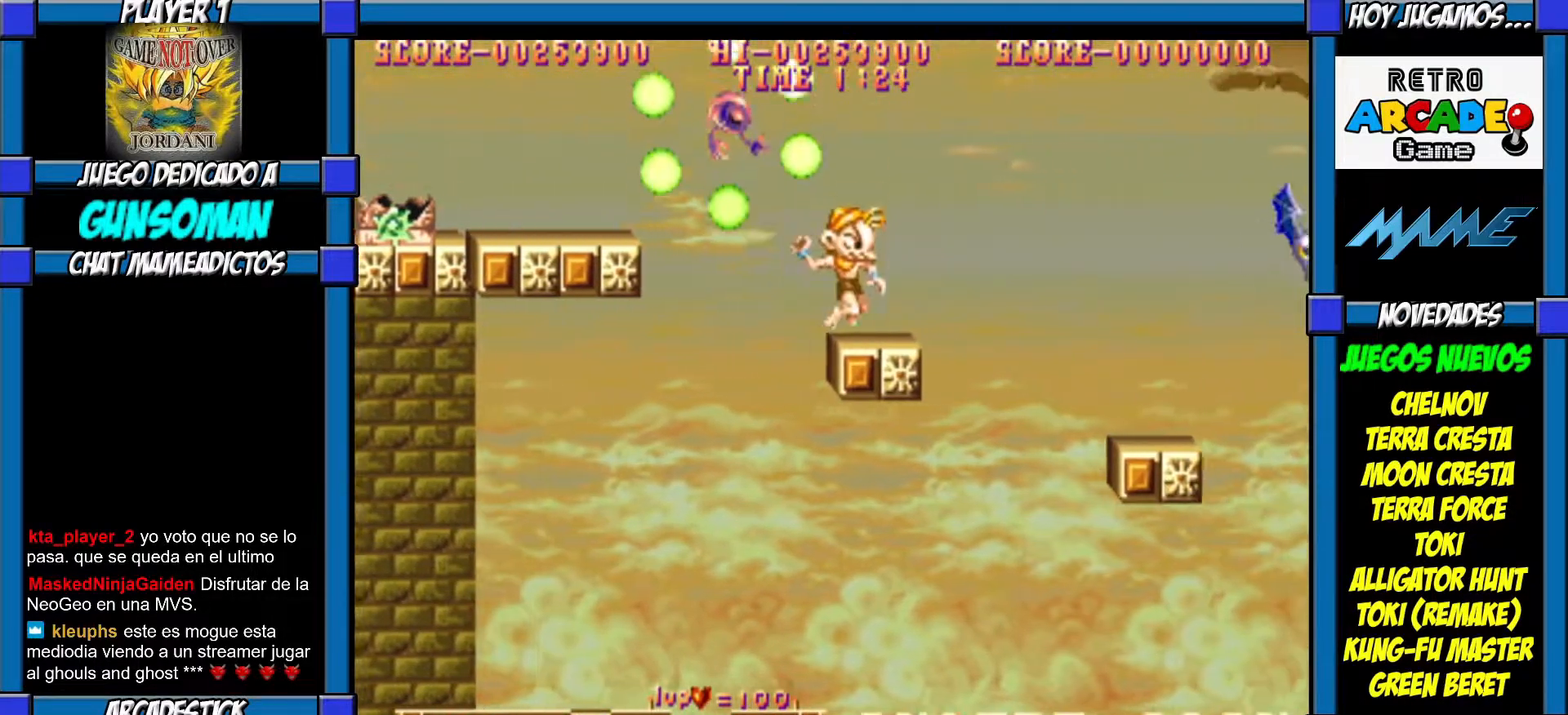
{"dt_ms": 500, "buttons": [], "left_stick": "up", "events": [[50, "CIRCLE", "up"], [150, "CIRCLE", "down"], [150, "left_stick", "up"], [217, "CIRCLE", "up"], [267, "CIRCLE", "down"], [317, "CIRCLE", "up"]]}
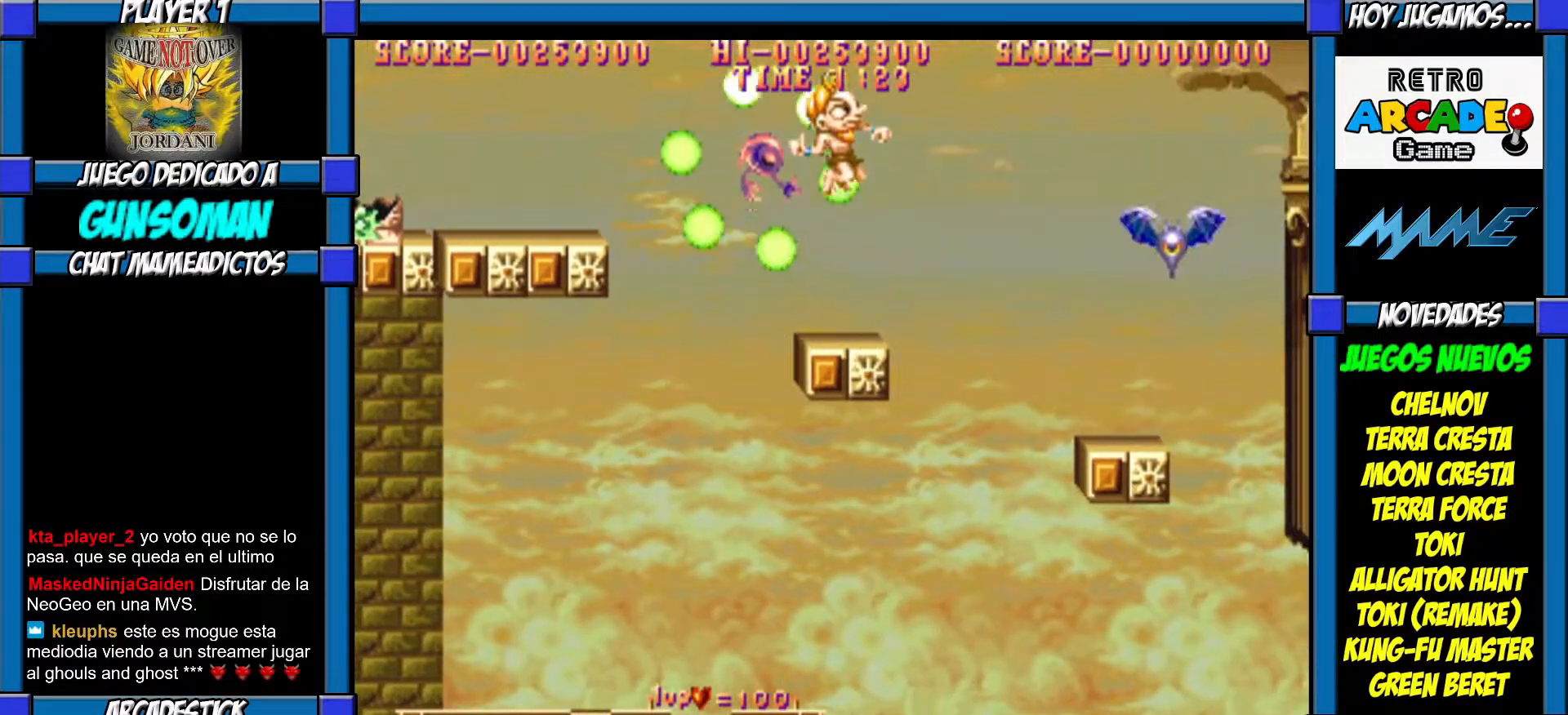
{"dt_ms": 500, "buttons": [], "left_stick": "center", "events": [[100, "left_stick", "center"], [300, "CROSS", "down"], [367, "CROSS", "up"], [400, "CROSS", "down"], [500, "CROSS", "up"]]}
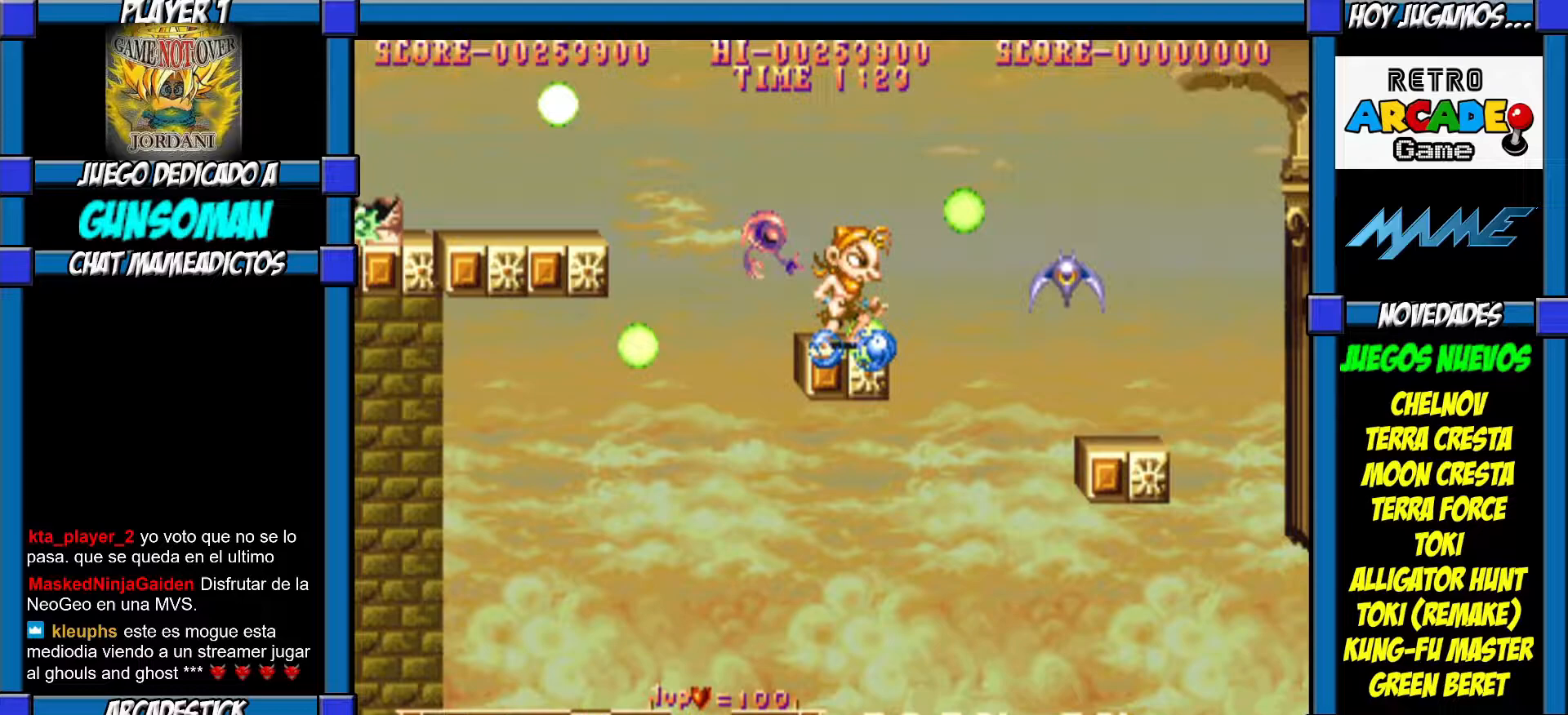
{"dt_ms": 500, "buttons": [], "left_stick": "center", "events": [[17, "CROSS", "down"], [100, "CROSS", "up"], [150, "CROSS", "down"], [217, "CROSS", "up"], [267, "CROSS", "down"], [350, "CROSS", "up"]]}